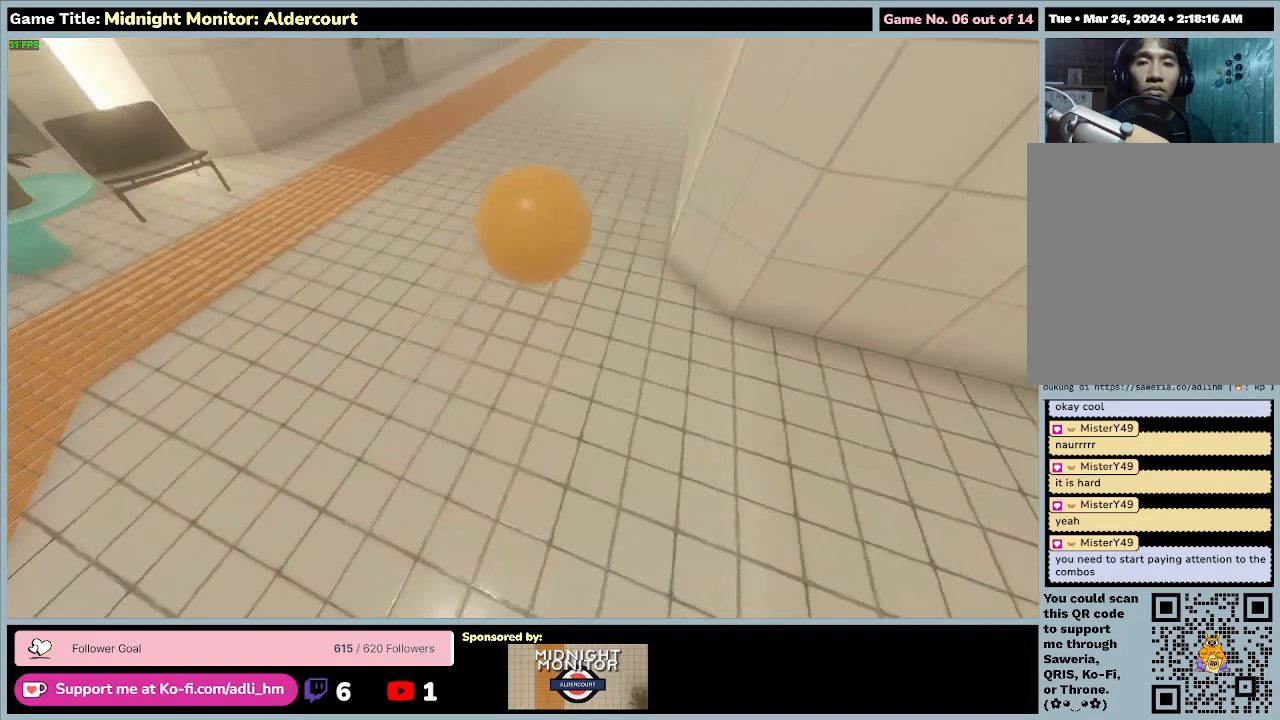
Gameplay with keyboard; each line is a JSON object with the keys held at the frame after it. "events" lists presses ("down") and releases ("up") of "0", "1", "2", "3", "4", "5", "6", "7", "8", "9", "a", "alt", "b", "c", "caps_lock", "ctrl", "d", "down", "e", "escape", "f", "f1", "f2", "f3", "f4", "f5", "f6", "f7", "f8", "g", "h", "i", "j", "k", "l", "left", "m", "n", "o", "p", "q", "r", "return", "right", "s", "shift", "space", "t", "tab", "tilde", "u", "up", "v", "w", "x", "y" and "z" between this image and that frame as [ms after this image, input, new state], when the widget could be followed in between. No other keys are recorded. Mouse input is not recorded.
{"keys": [], "events": [[133, "a", "up"]]}
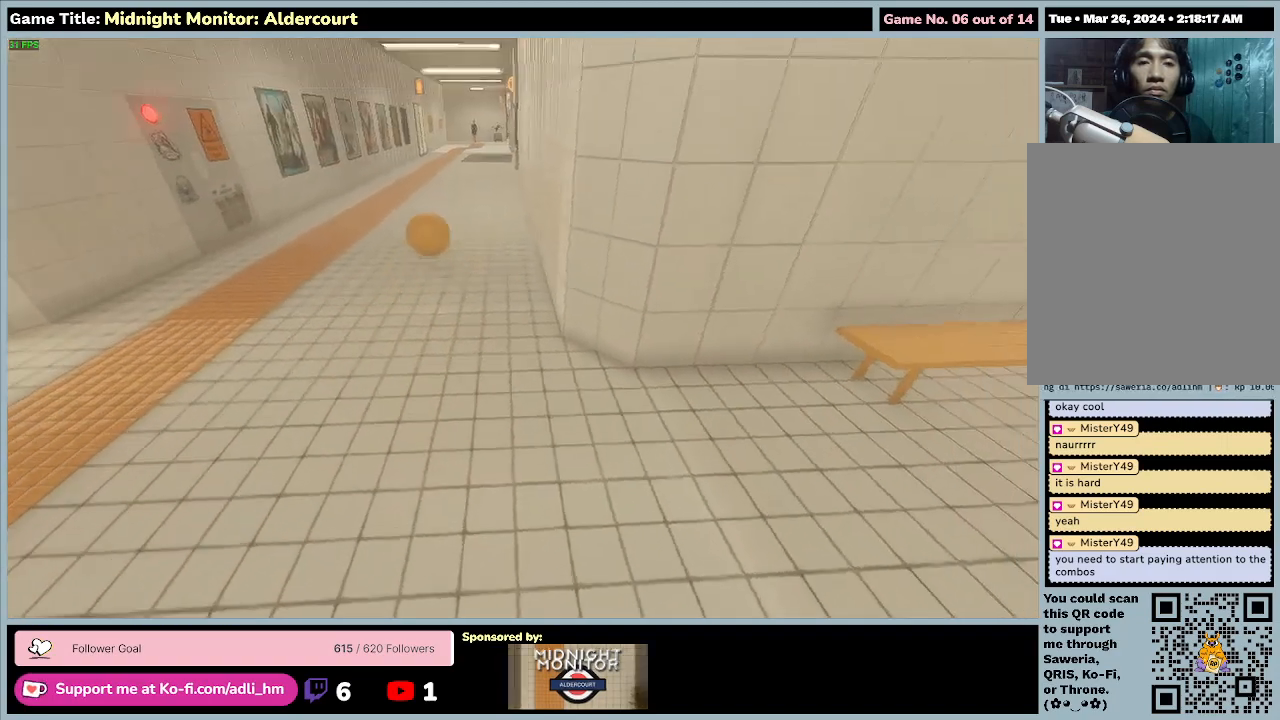
{"keys": [], "events": []}
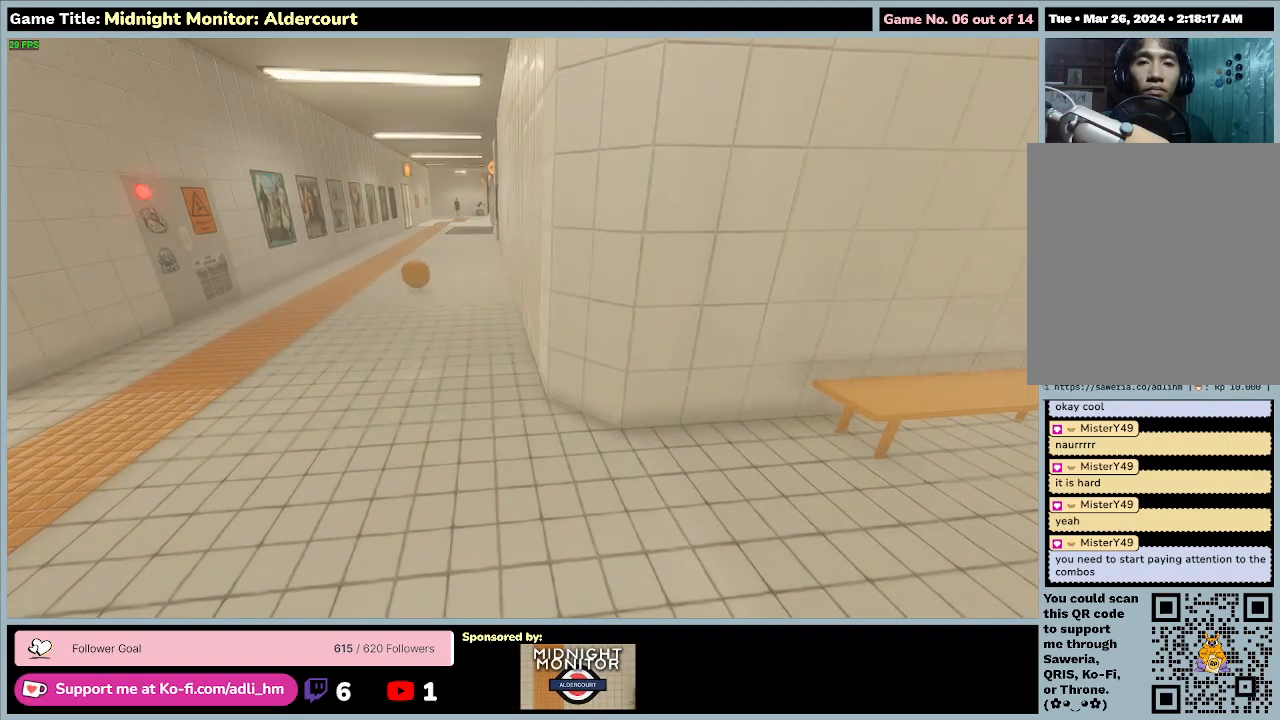
{"keys": [], "events": []}
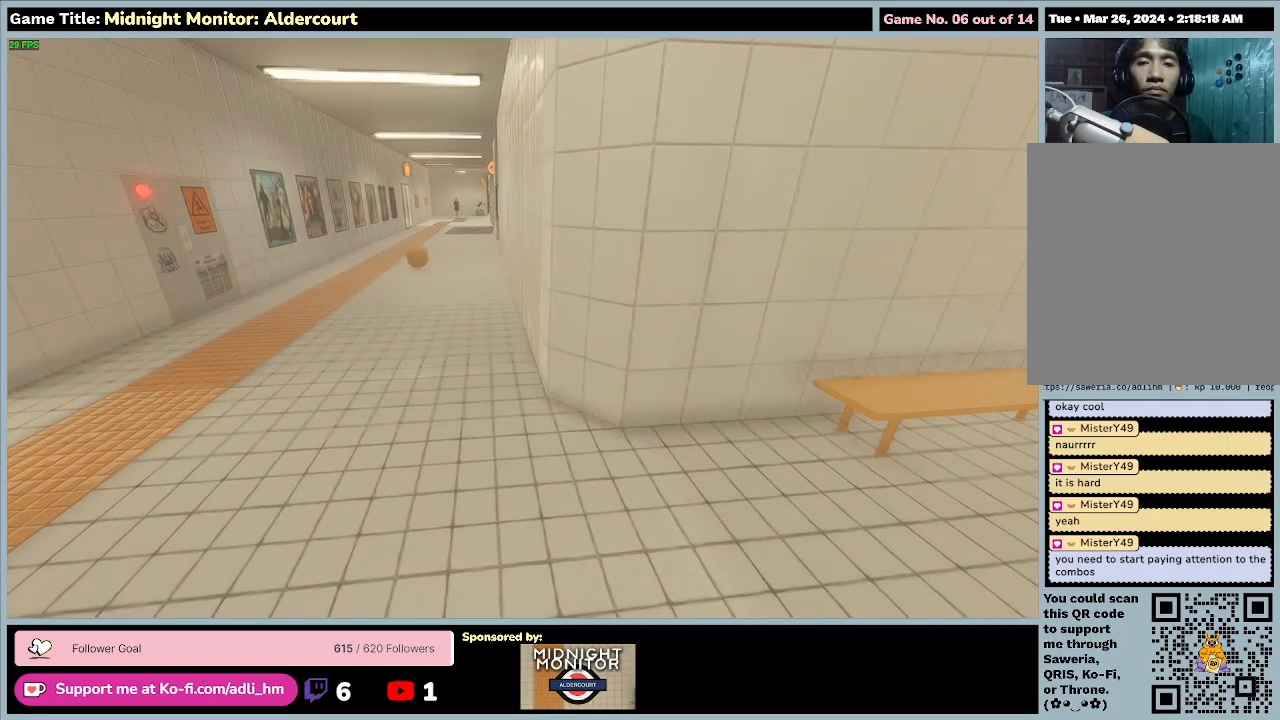
{"keys": [], "events": []}
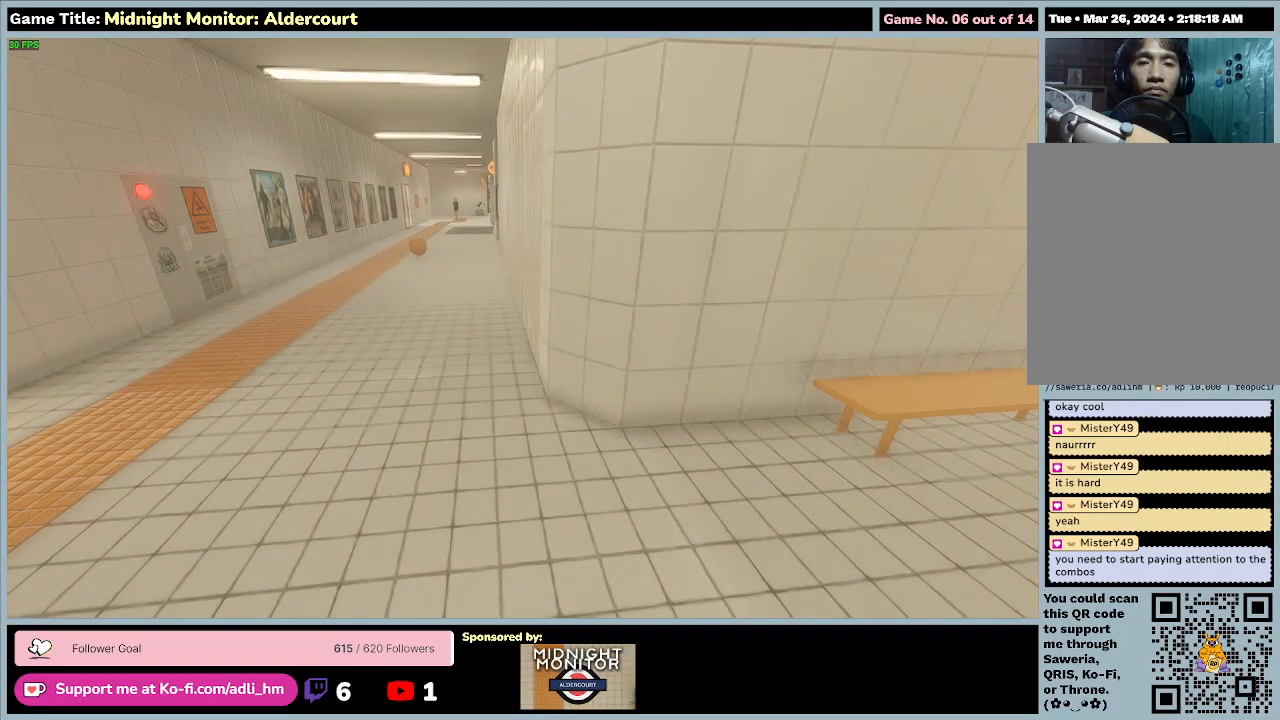
{"keys": ["w"], "events": [[167, "w", "down"]]}
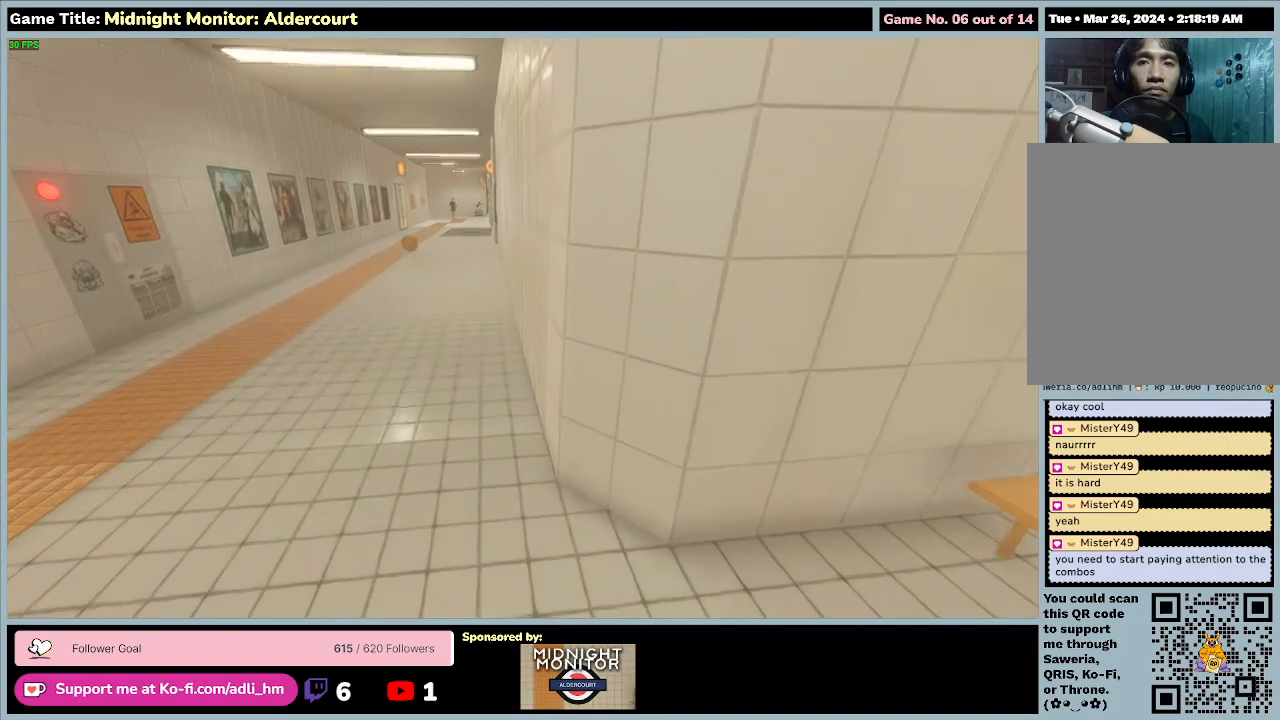
{"keys": ["a", "w"], "events": [[333, "a", "down"]]}
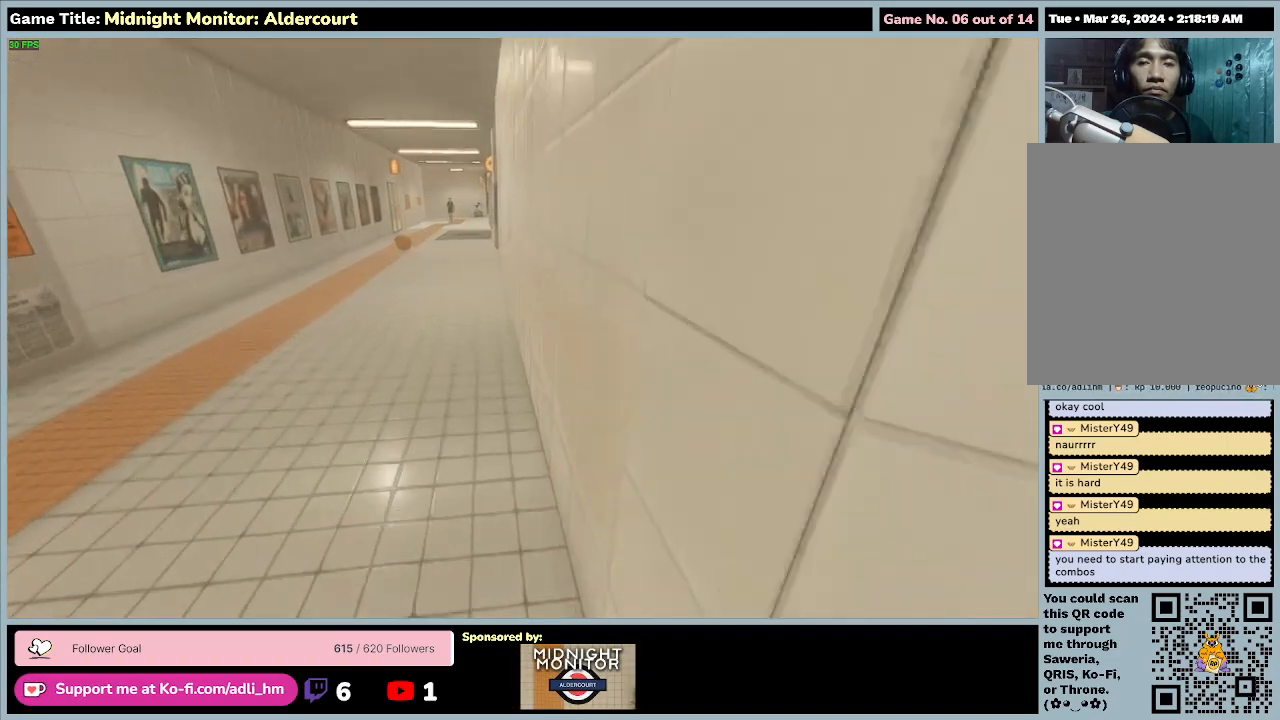
{"keys": ["w"], "events": [[400, "a", "up"]]}
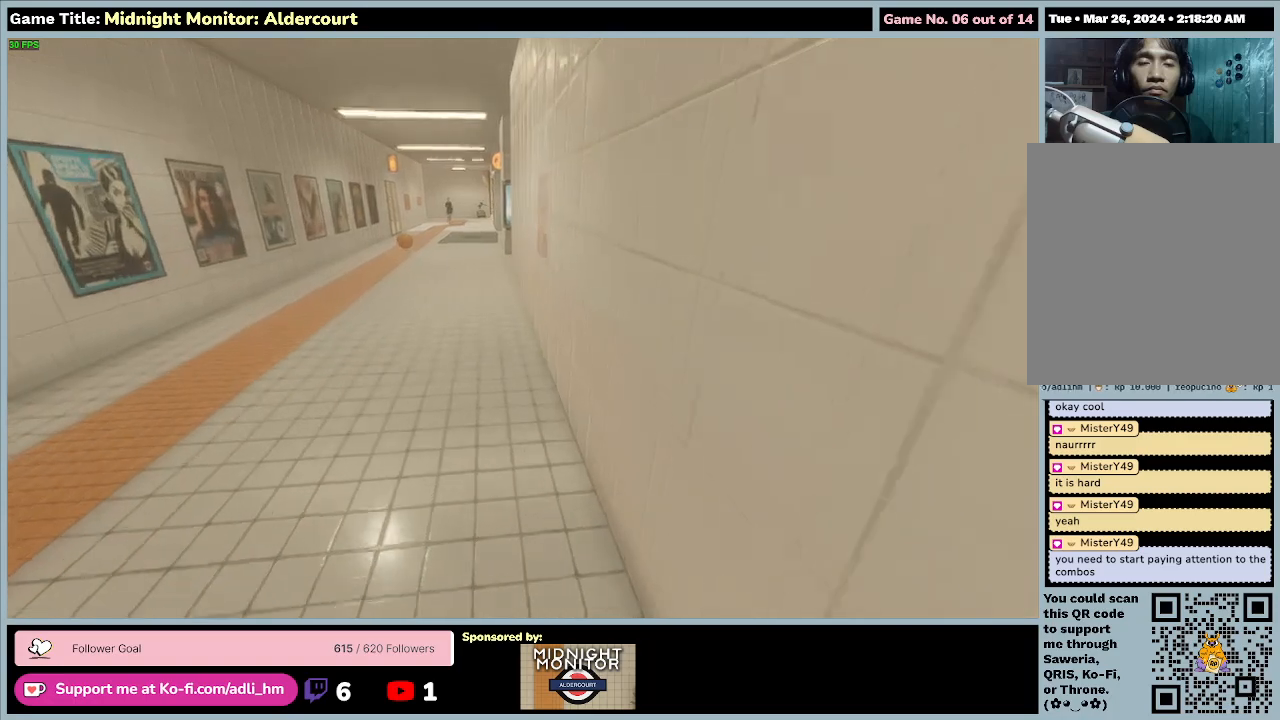
{"keys": ["w"], "events": []}
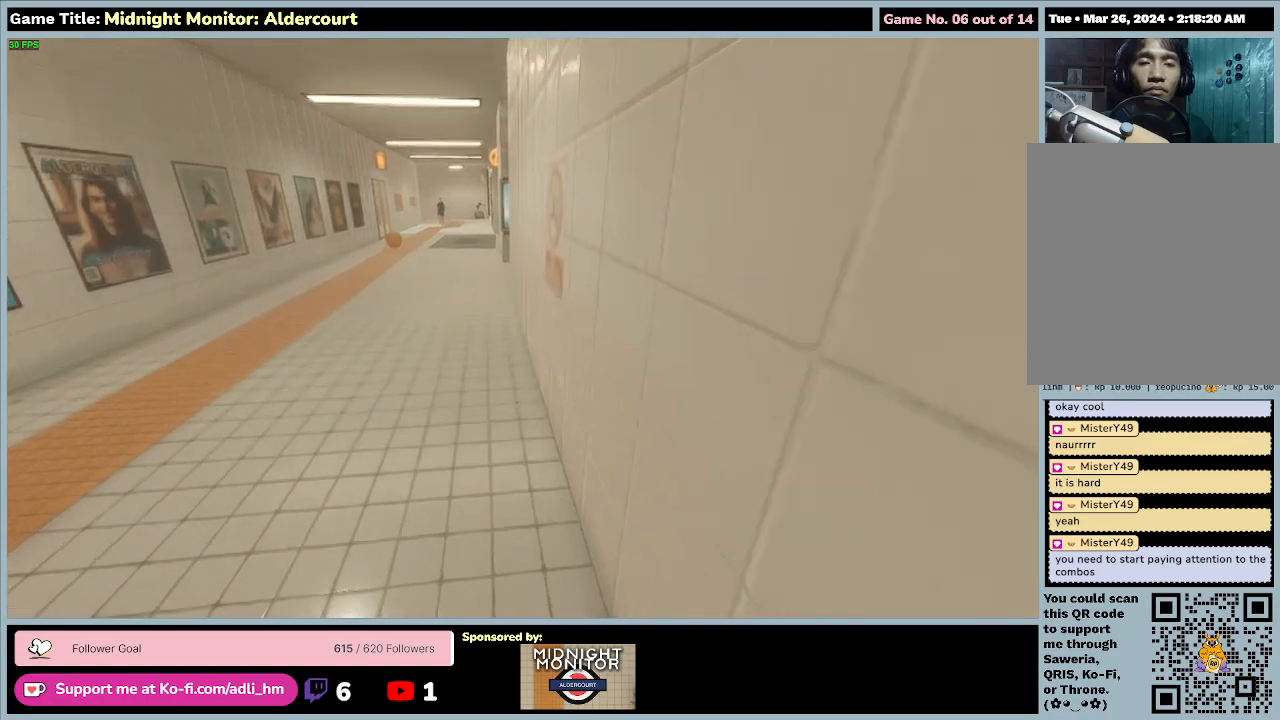
{"keys": ["a", "w"], "events": [[33, "a", "down"]]}
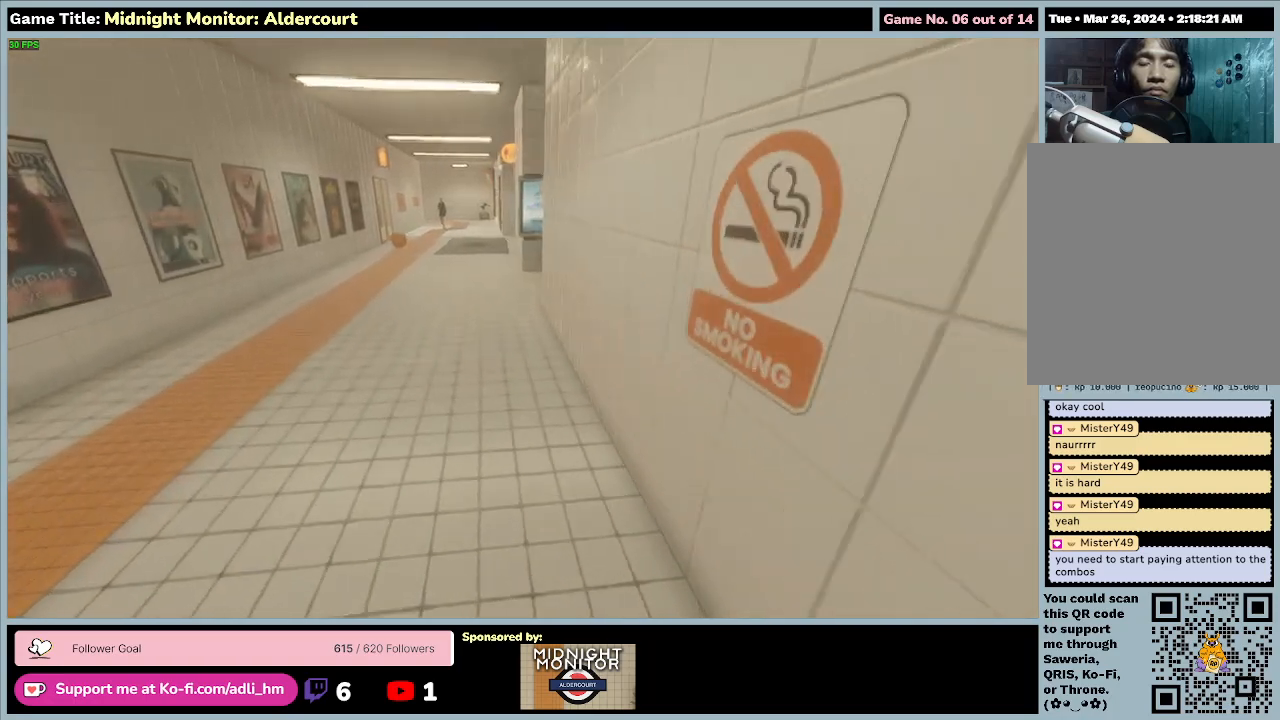
{"keys": ["a", "w"], "events": []}
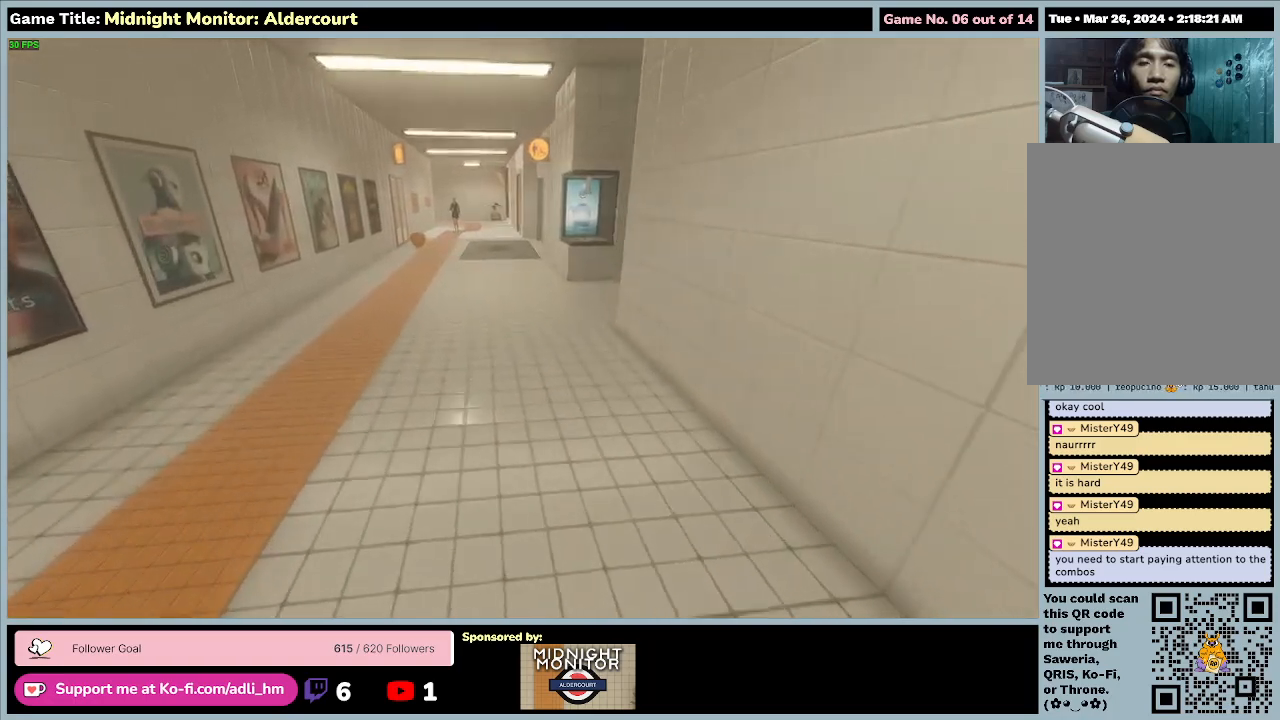
{"keys": ["w"], "events": [[133, "a", "up"]]}
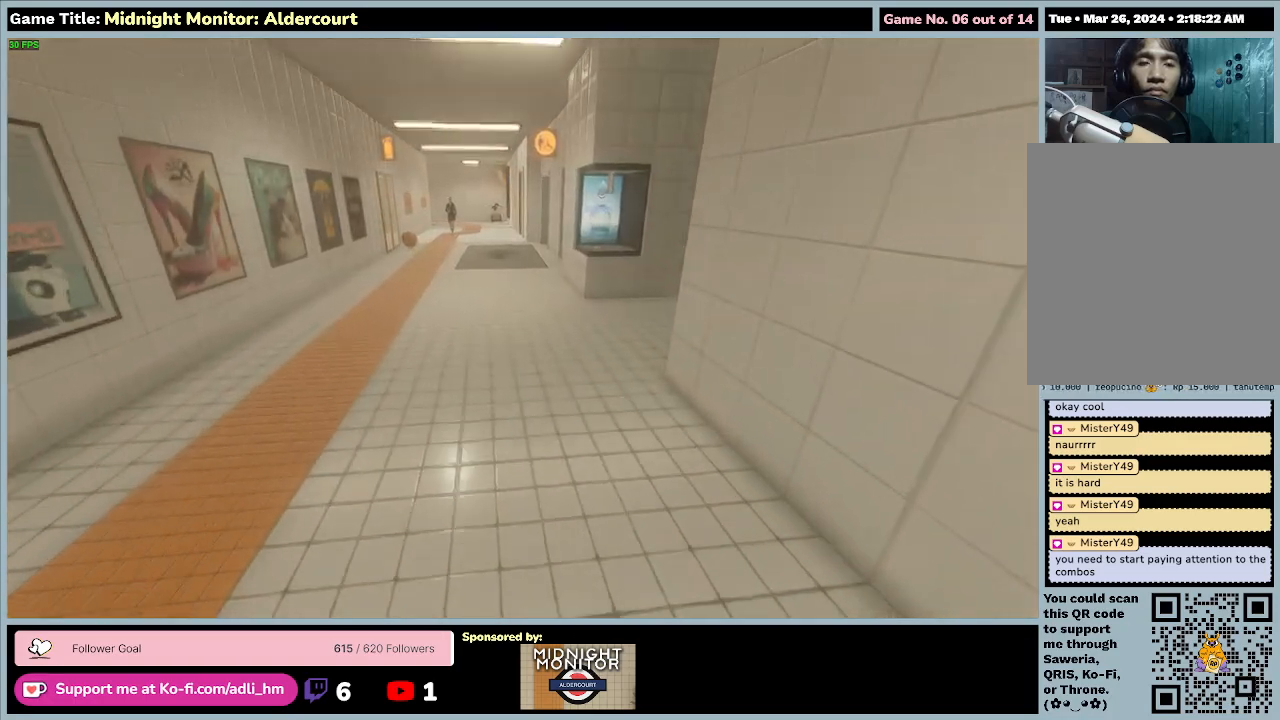
{"keys": ["w"], "events": []}
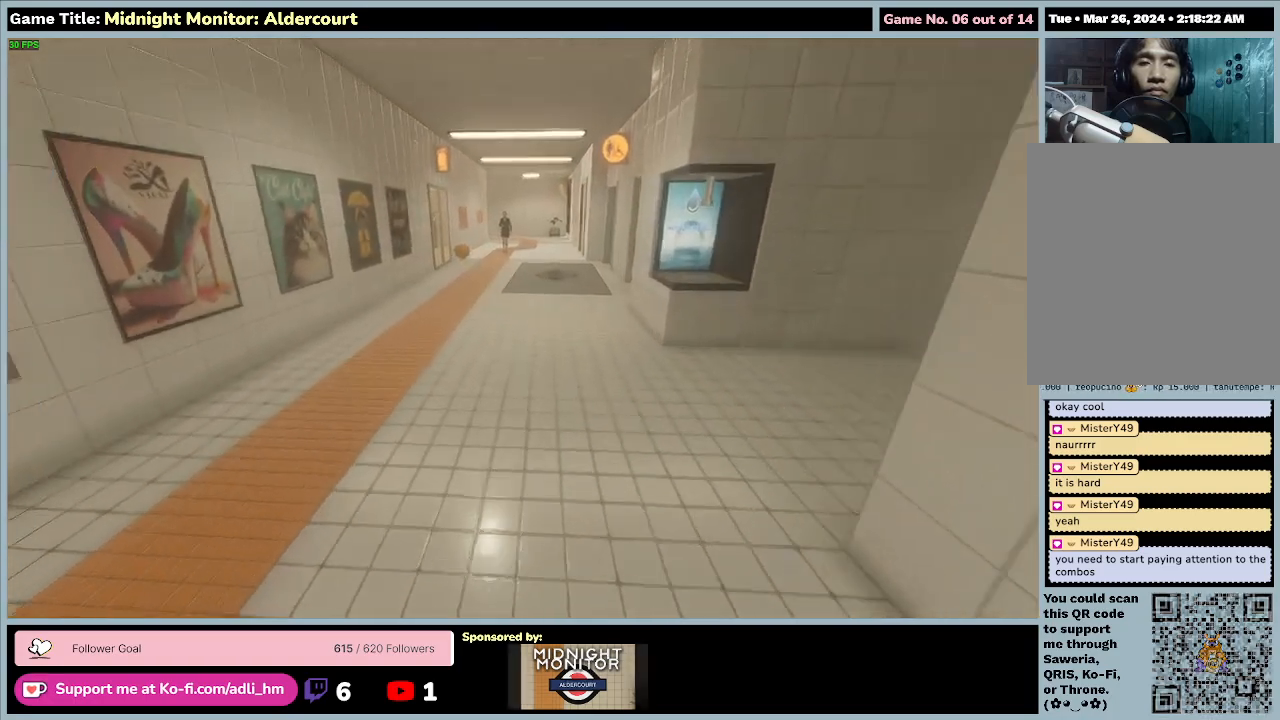
{"keys": ["a", "w"], "events": [[100, "a", "down"]]}
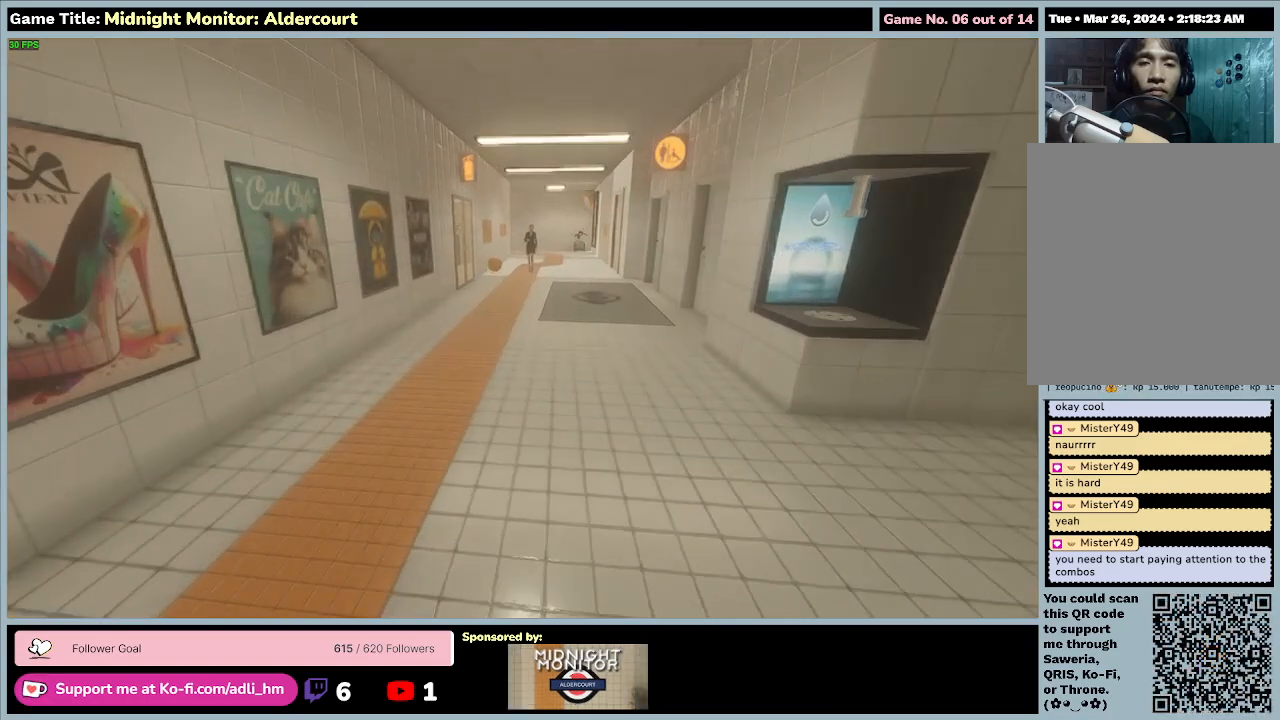
{"keys": ["a", "w"], "events": []}
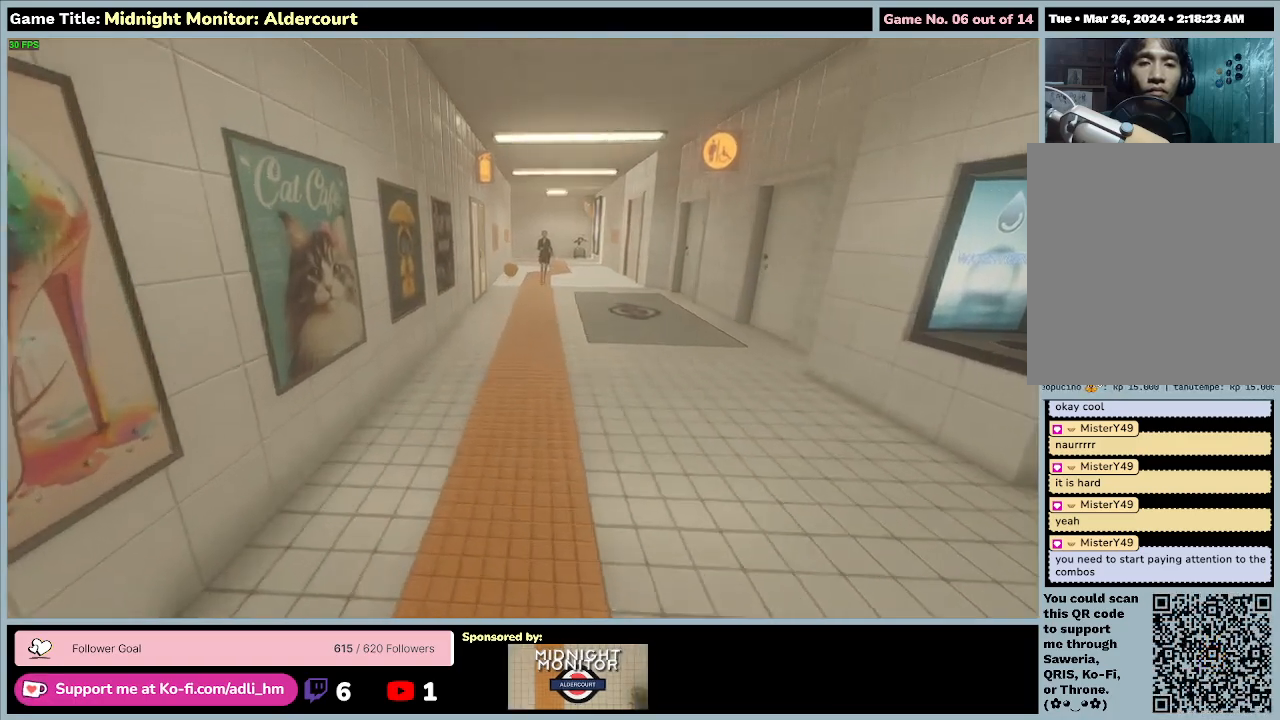
{"keys": ["w"], "events": [[233, "a", "up"]]}
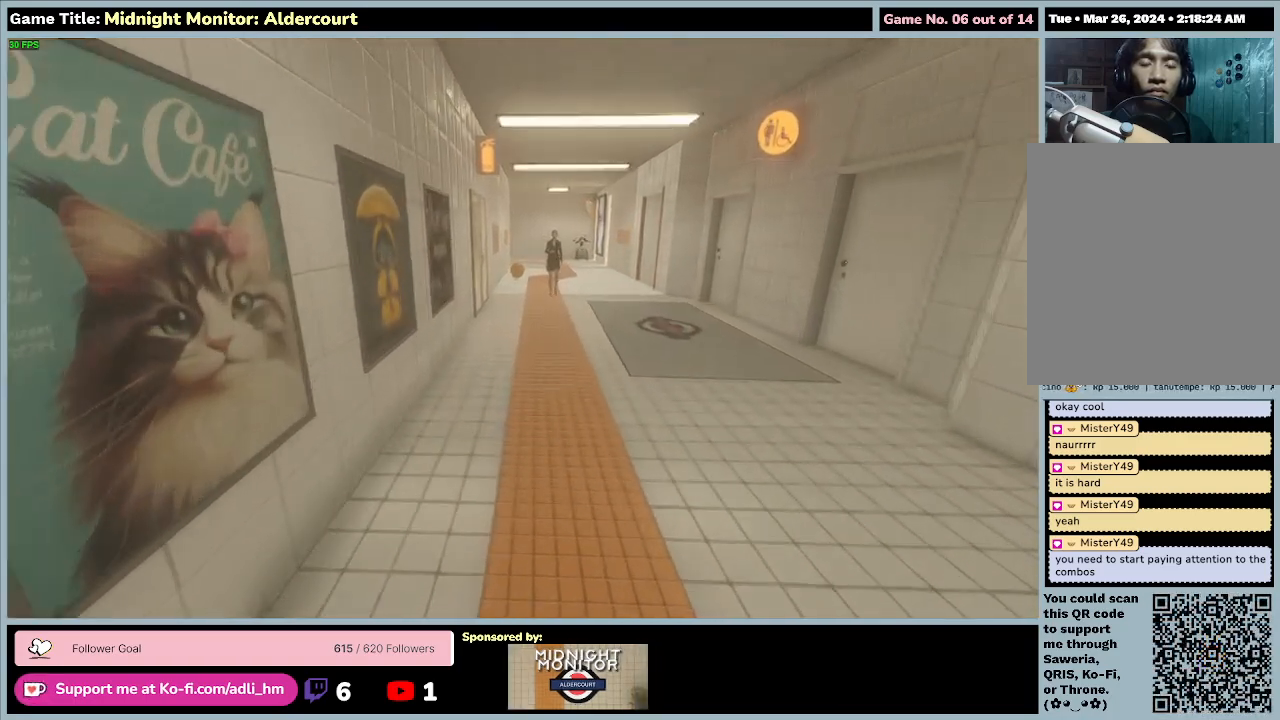
{"keys": ["w"], "events": []}
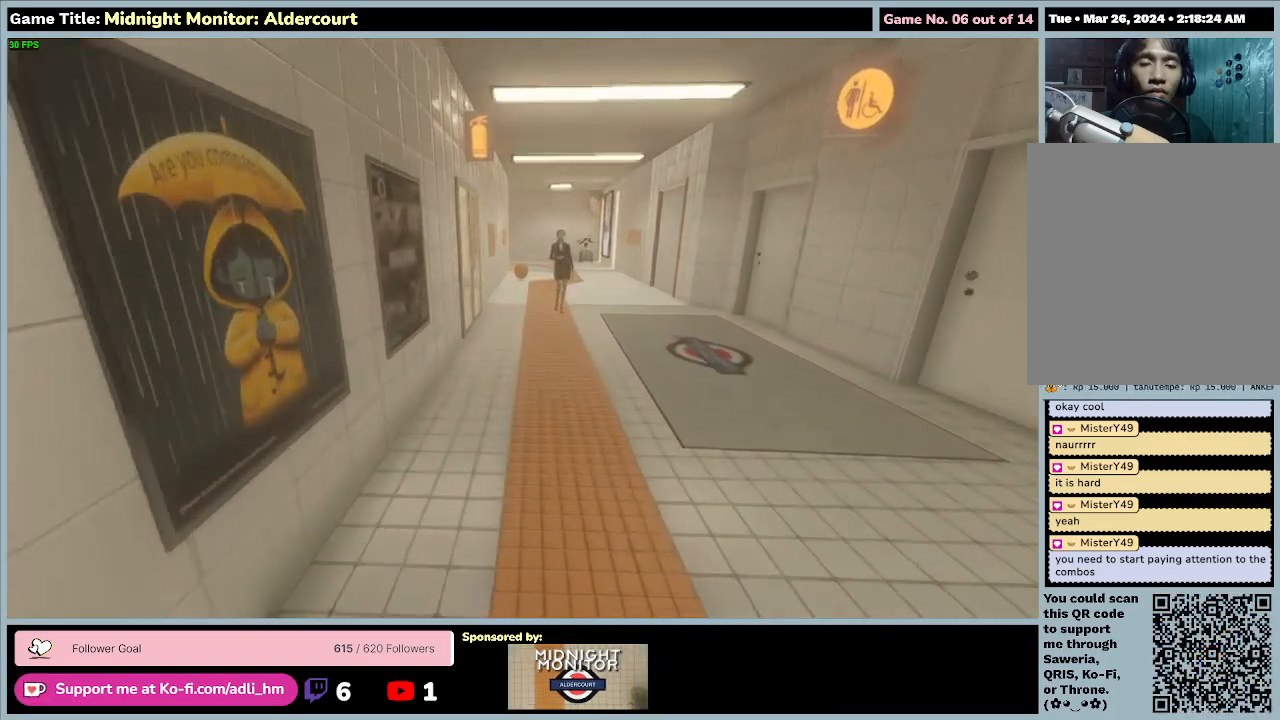
{"keys": ["w"], "events": []}
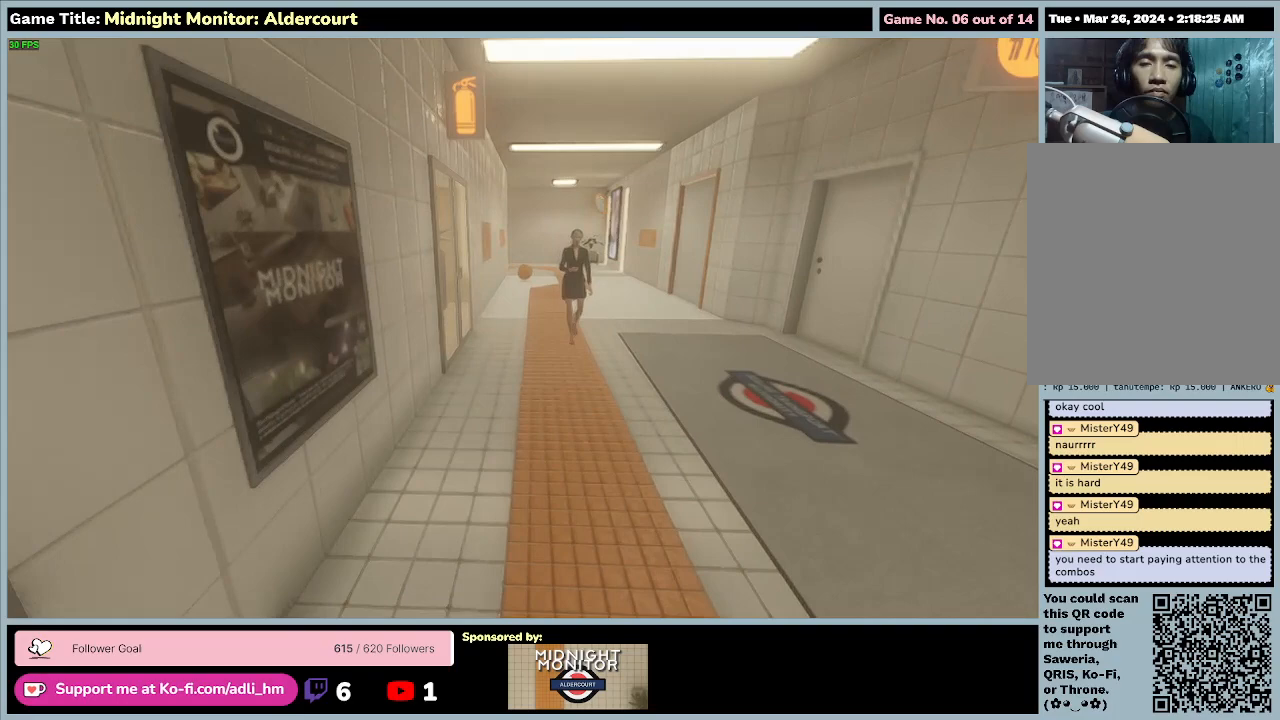
{"keys": ["w"], "events": []}
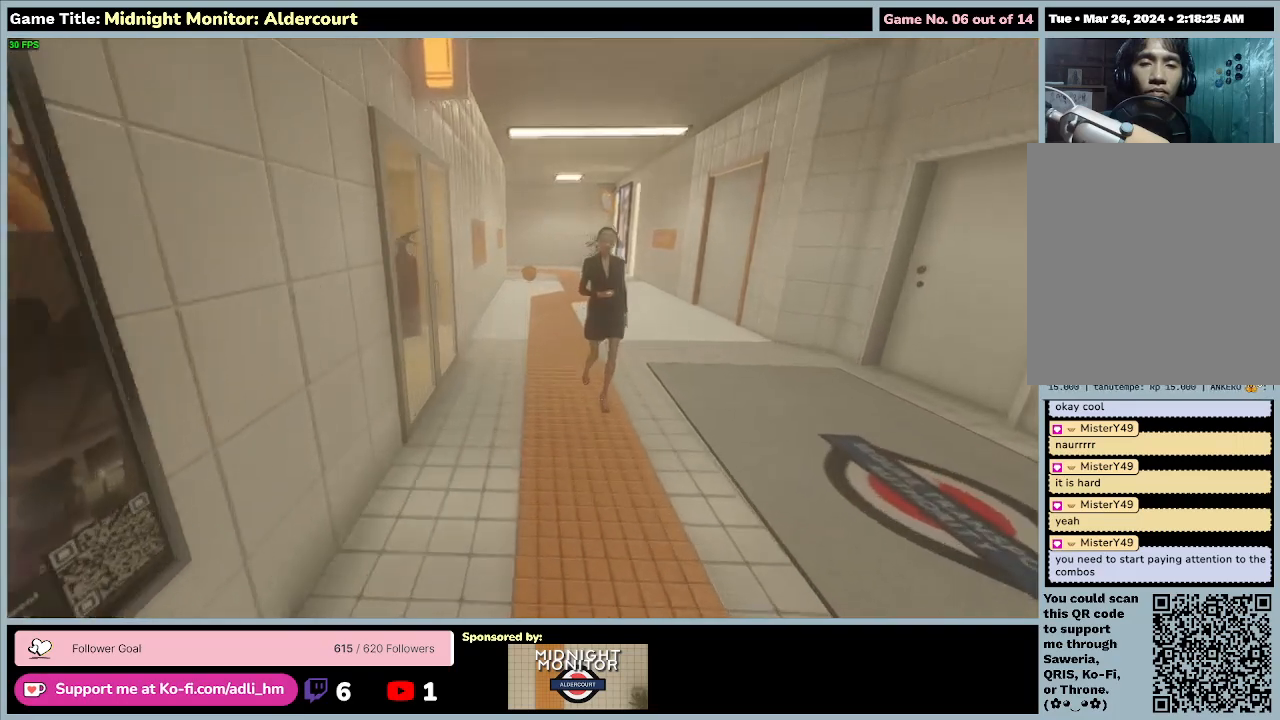
{"keys": ["w"], "events": []}
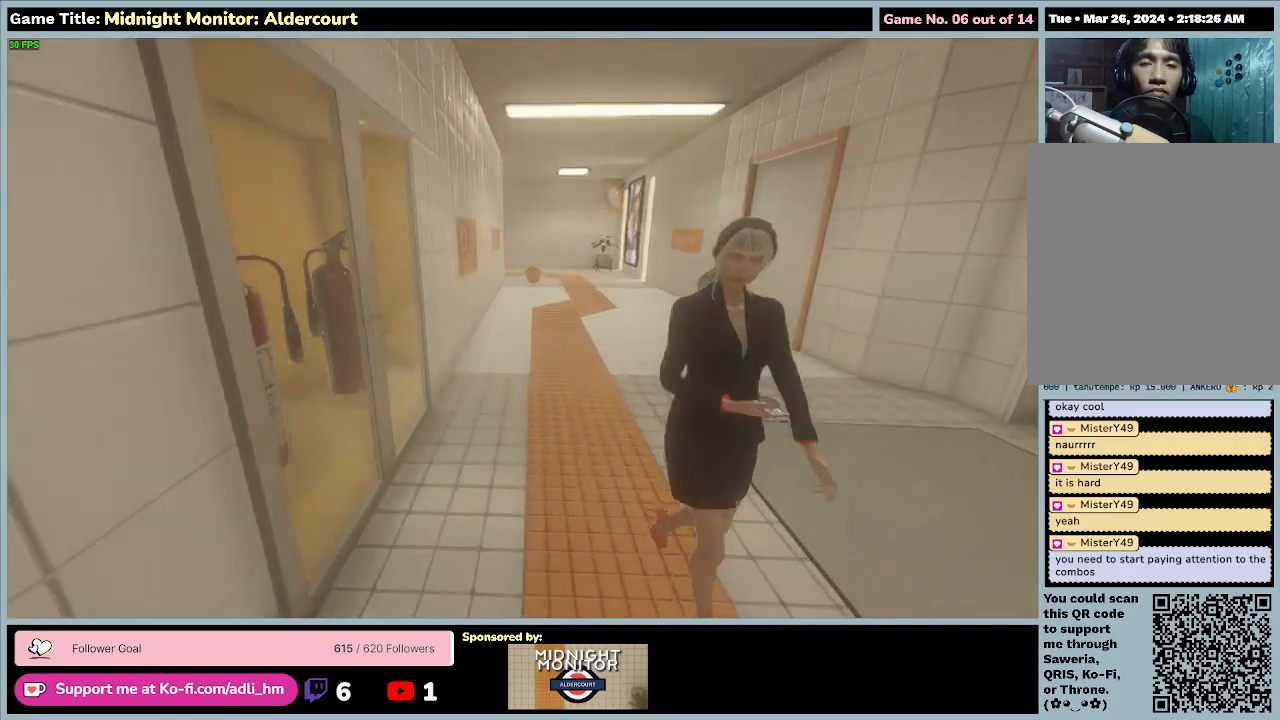
{"keys": ["w"], "events": []}
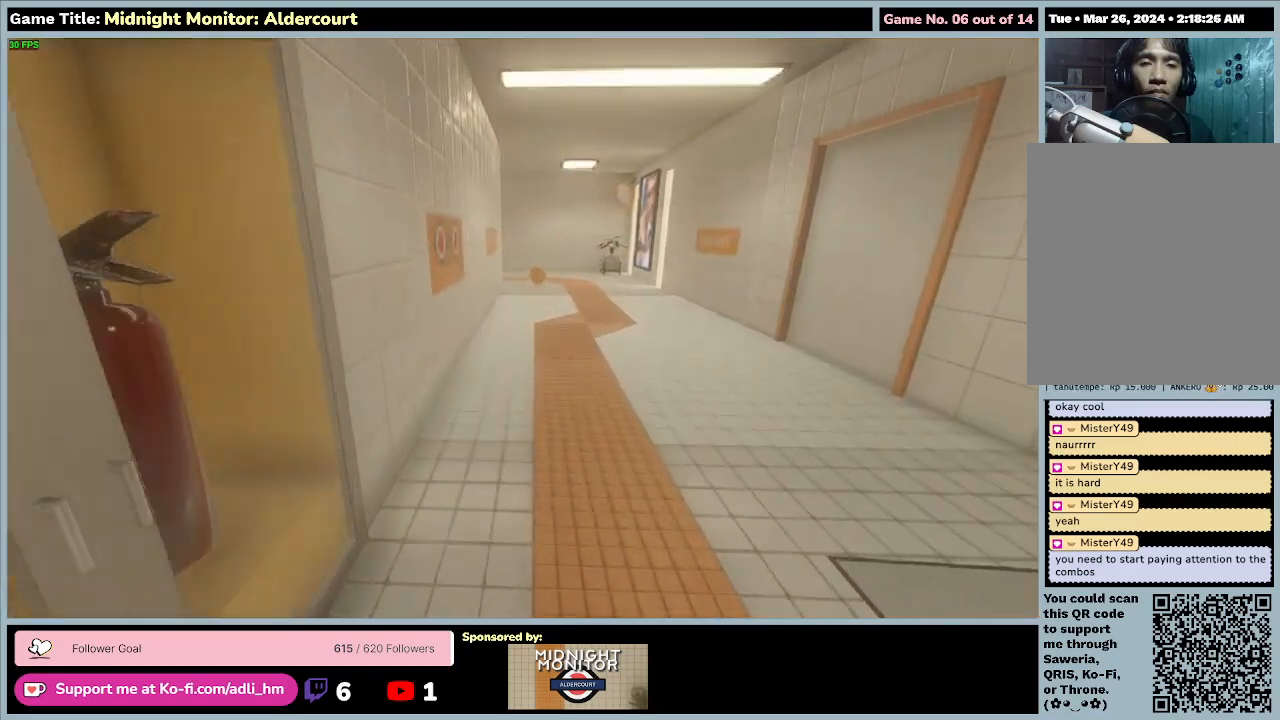
{"keys": ["w"], "events": []}
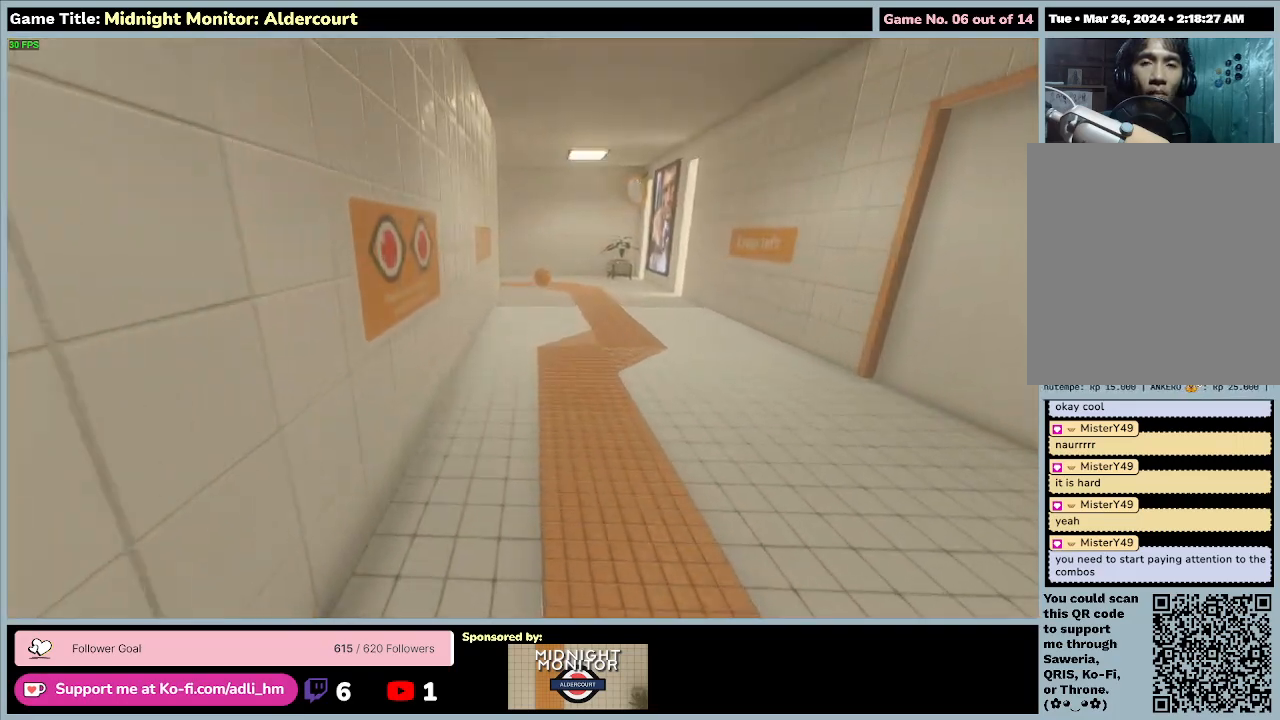
{"keys": ["w"], "events": []}
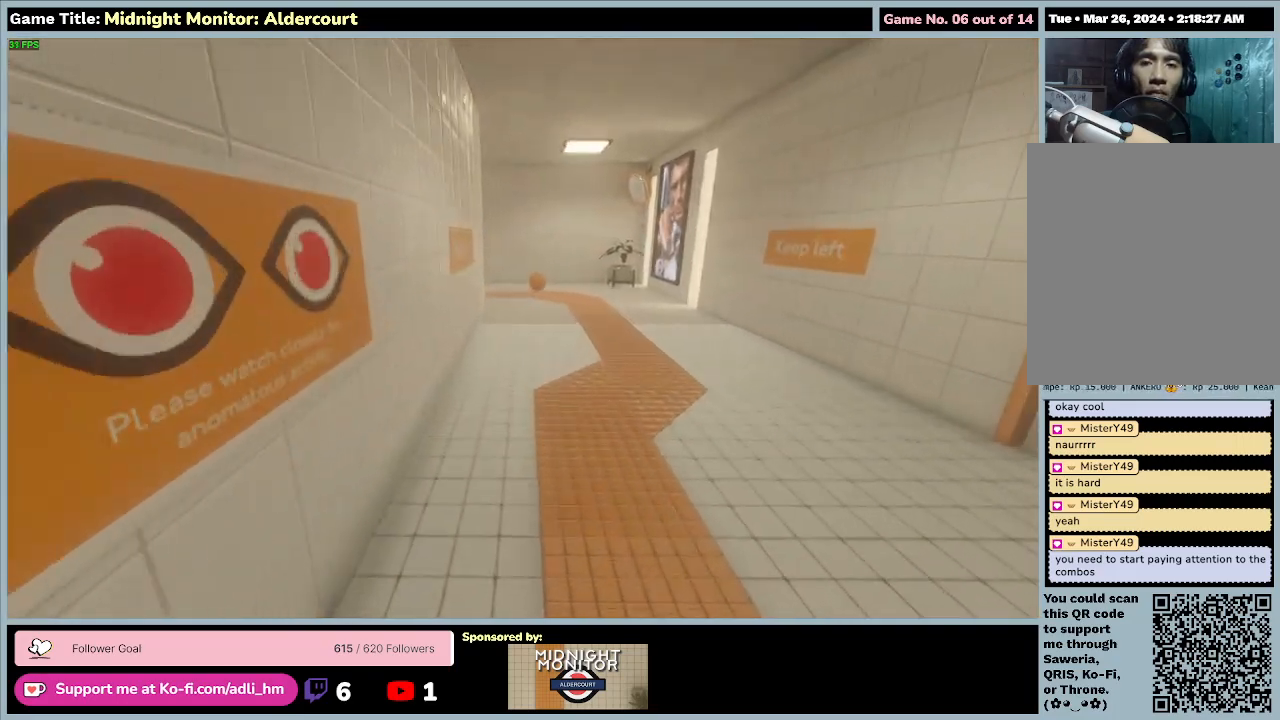
{"keys": ["d", "w"], "events": [[67, "d", "down"]]}
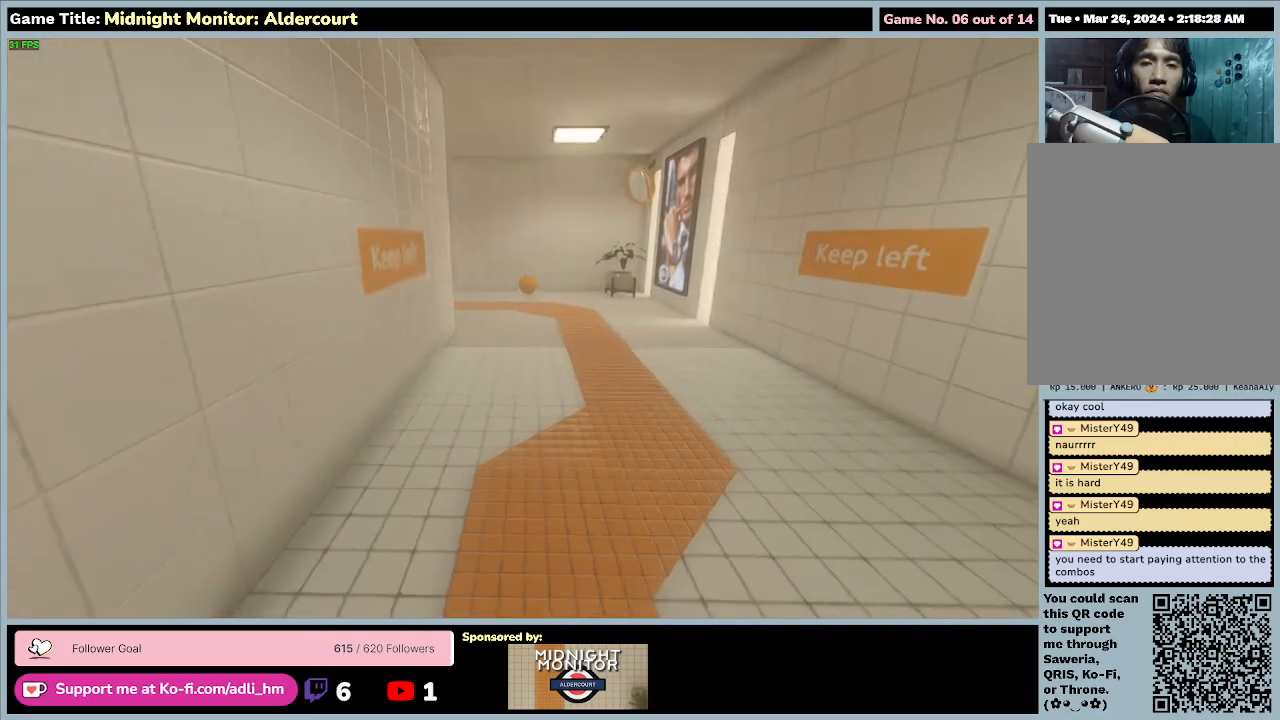
{"keys": ["d", "w"], "events": []}
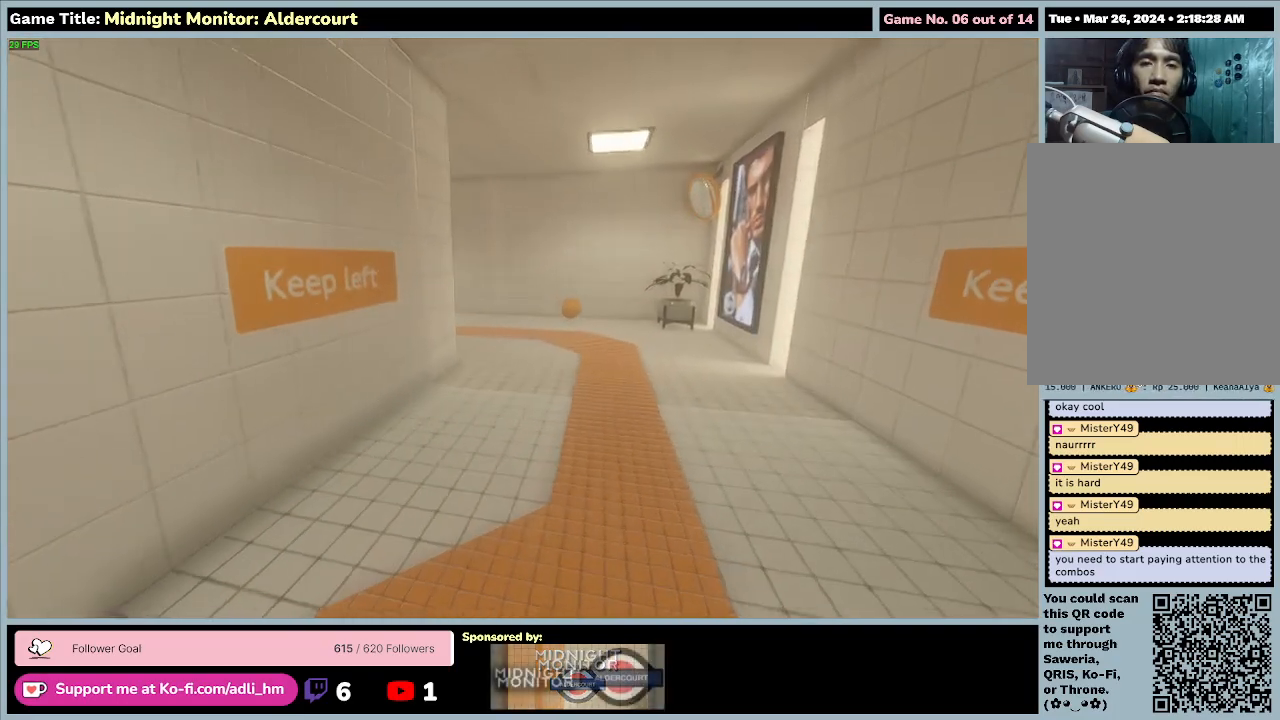
{"keys": ["d", "w"], "events": []}
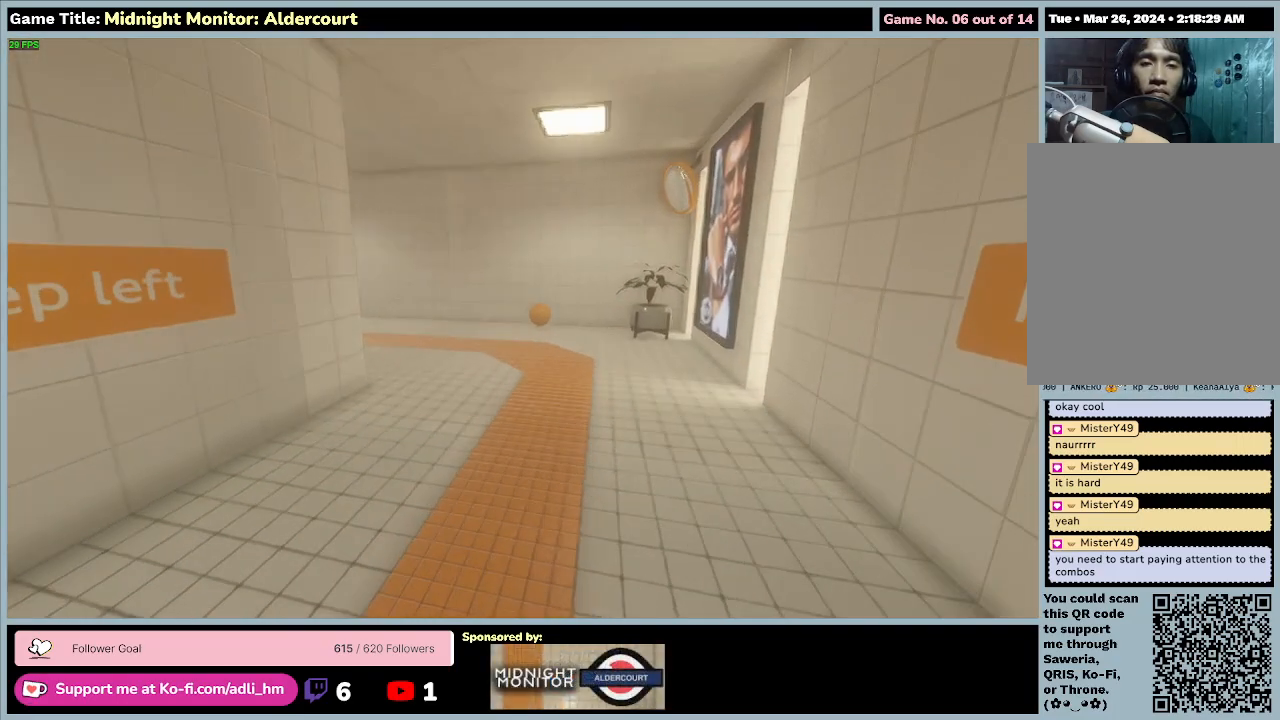
{"keys": ["d", "w"], "events": []}
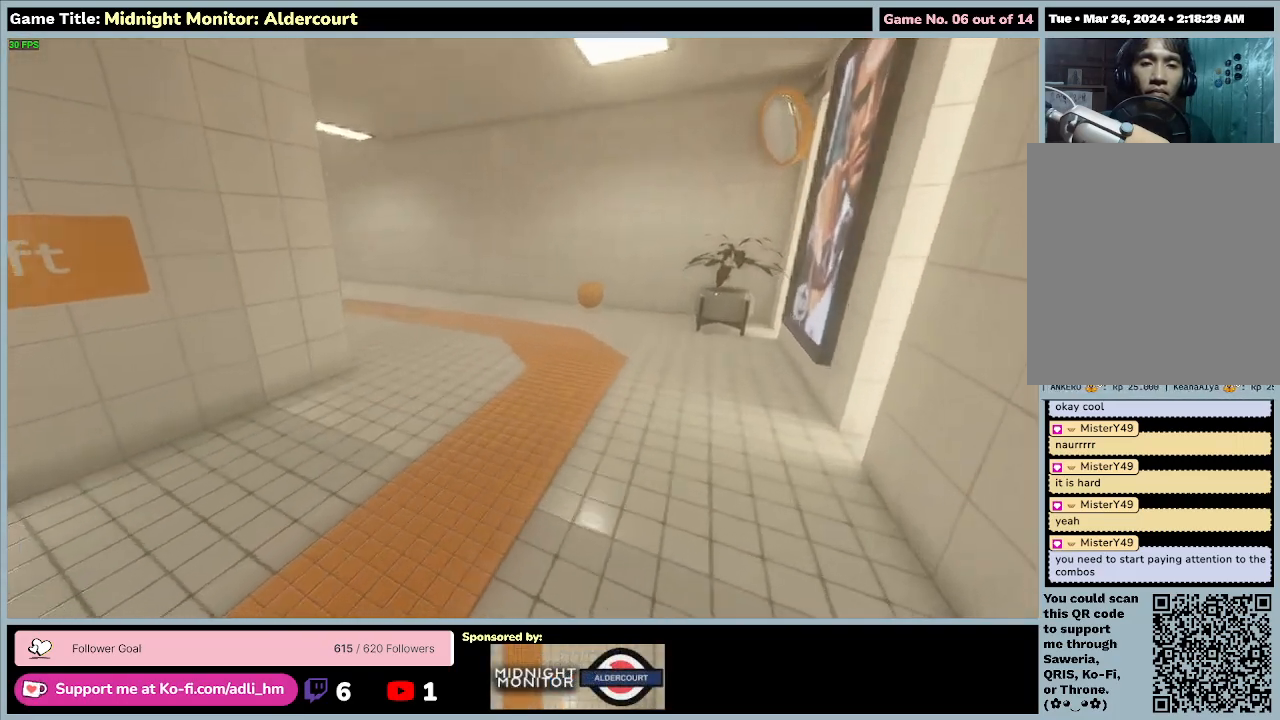
{"keys": ["d", "w"], "events": []}
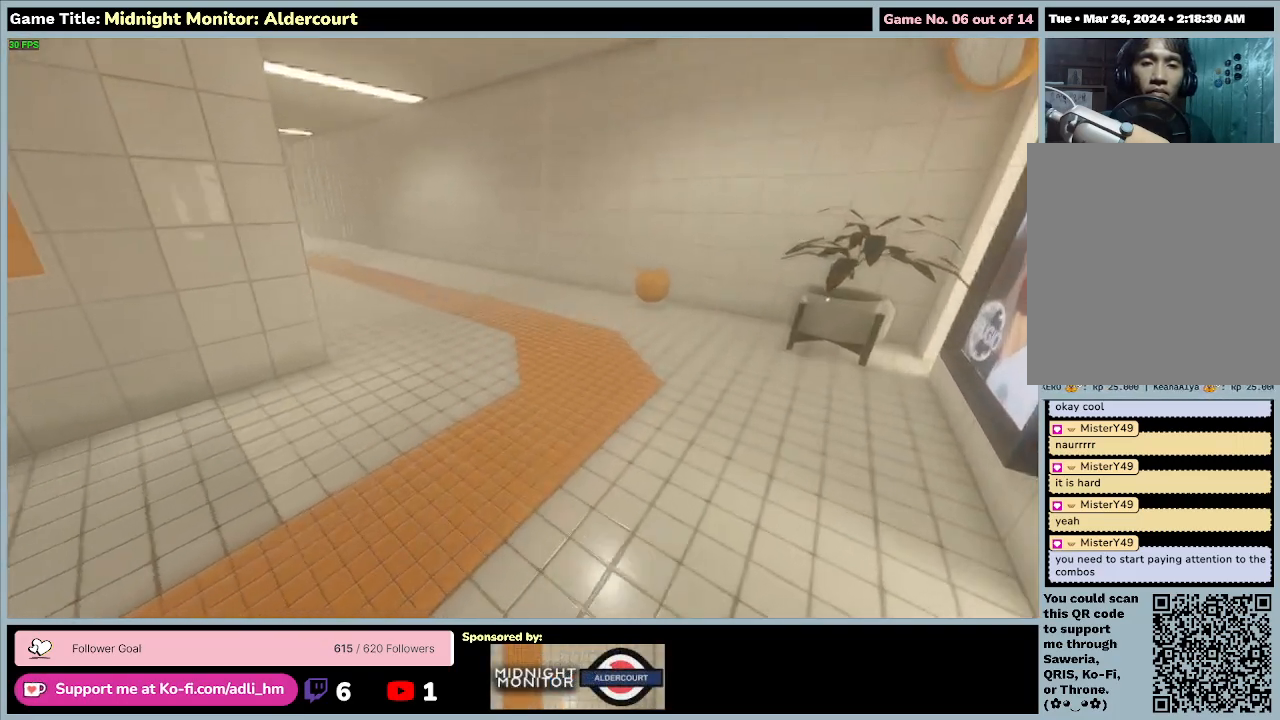
{"keys": ["d", "w"], "events": []}
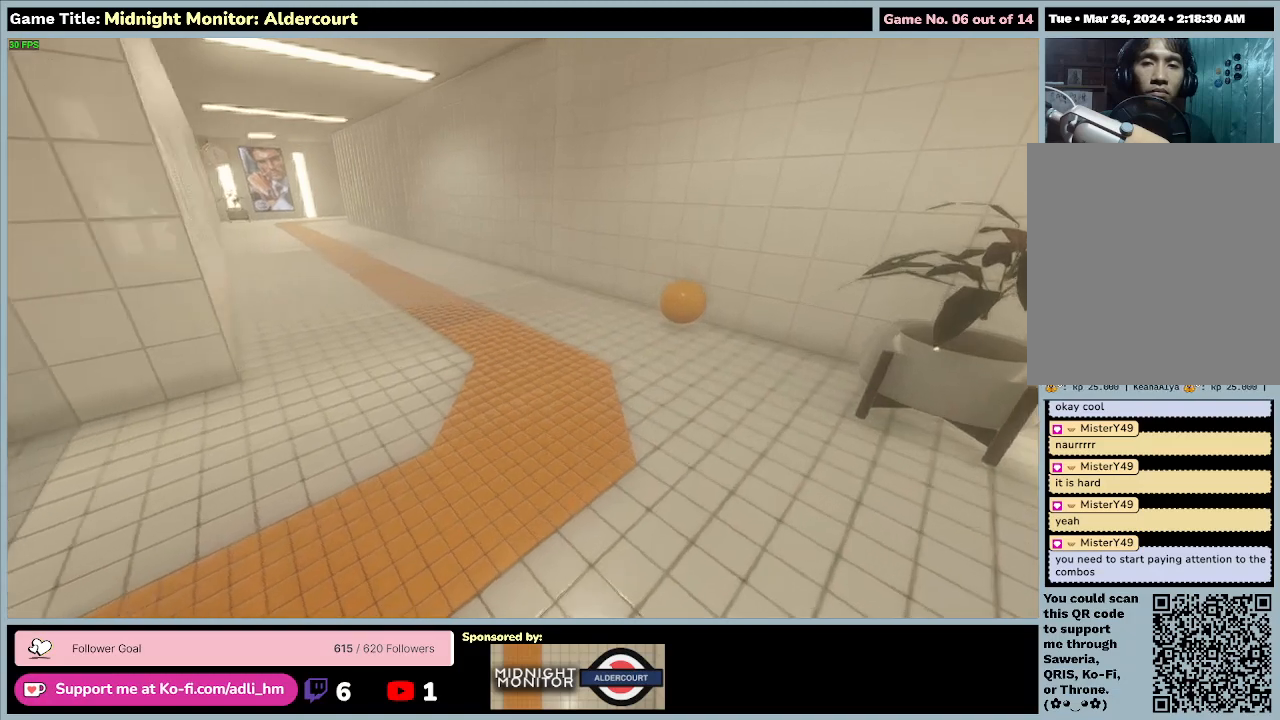
{"keys": ["d", "w"], "events": []}
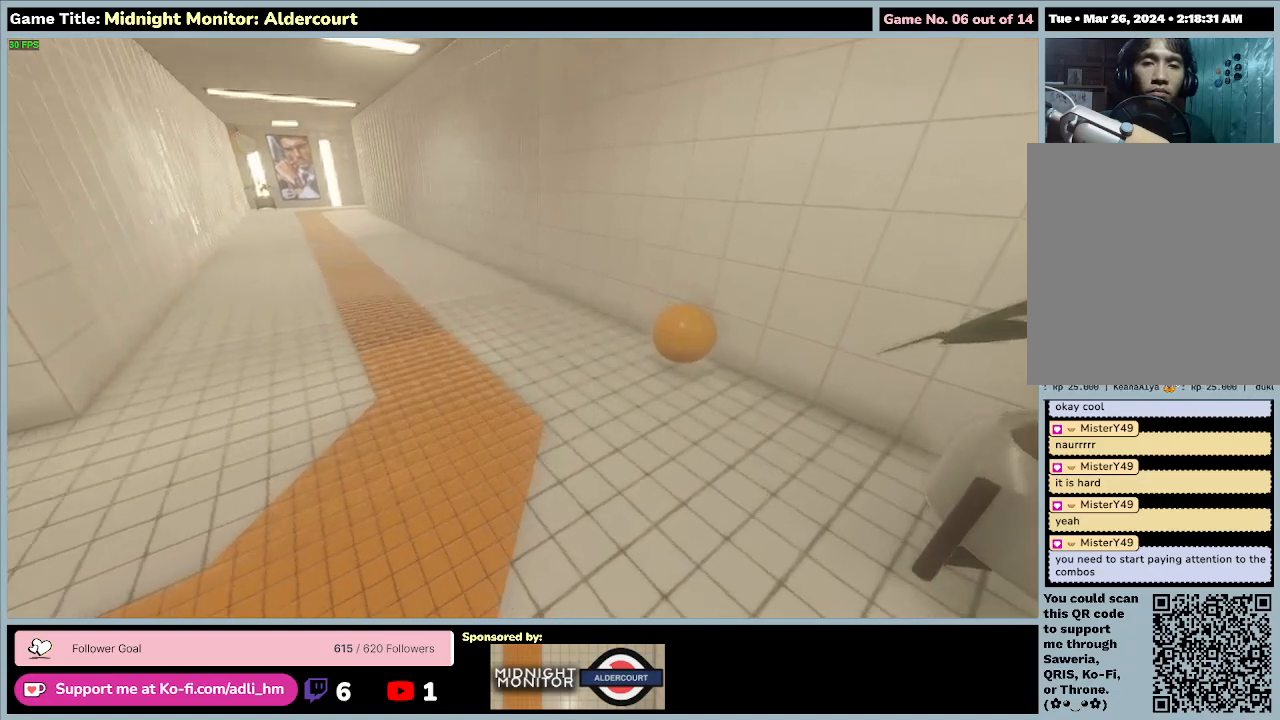
{"keys": ["d", "w"], "events": []}
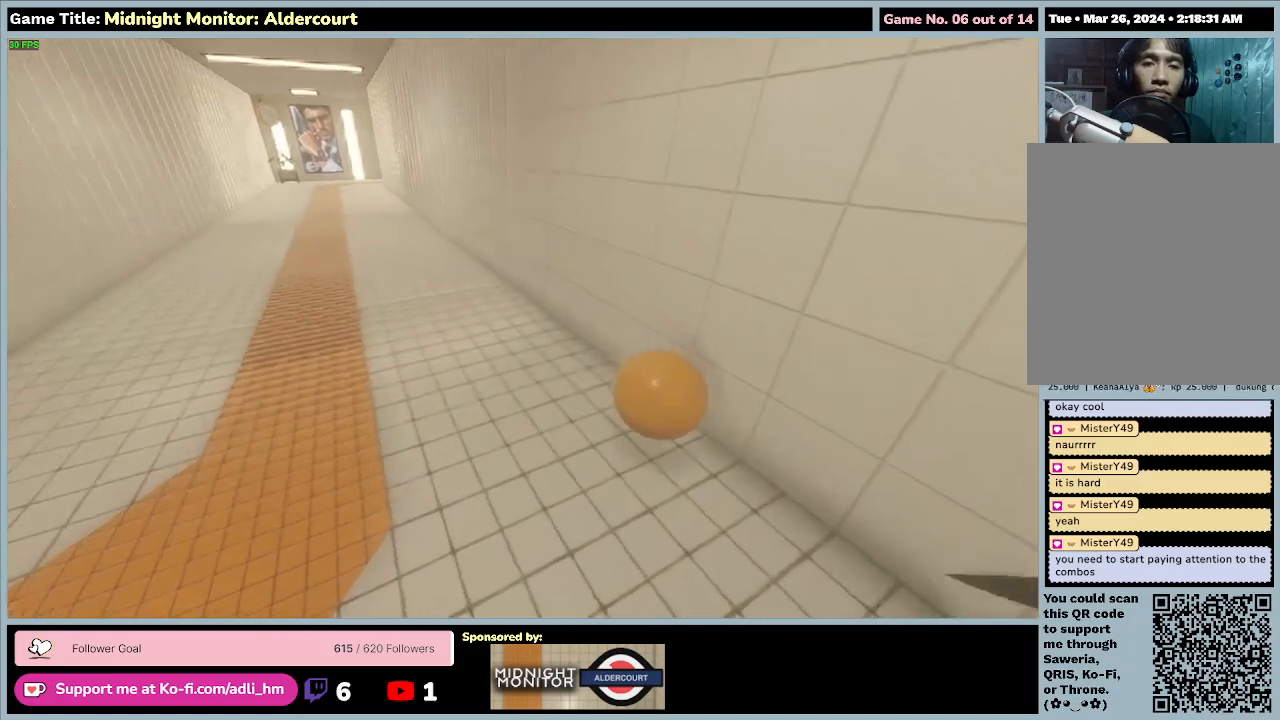
{"keys": ["d", "w"], "events": []}